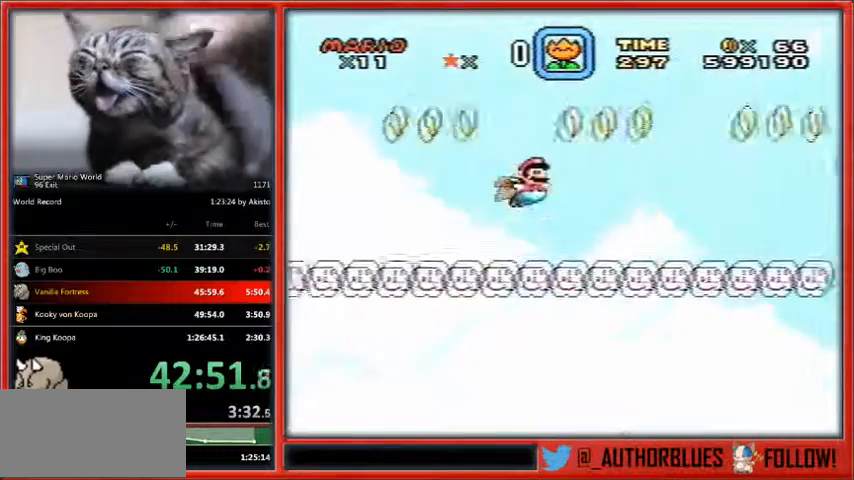
Gameplay with a controller (Nintendo layout); each line is a JSON object with the inputs held at the frame after it. "events" lists button and stick changes between this image and that frame as [ms after this image, input, new state], when the widget could be followed in between. Not read: L1 L3 R3.
{"buttons": ["Y", "DPAD_UP", "DPAD_RIGHT"], "events": [[233, "B", "up"]]}
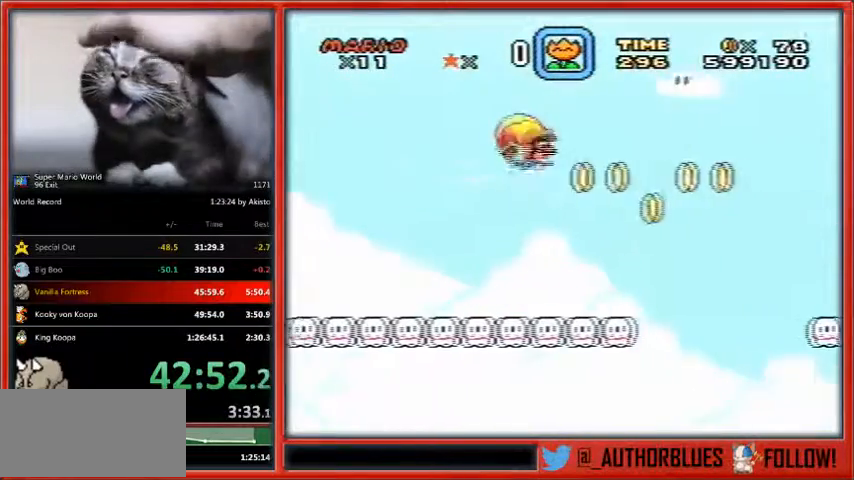
{"buttons": ["Y"], "events": [[33, "DPAD_LEFT", "down"], [33, "DPAD_UP", "up"], [367, "DPAD_RIGHT", "up"], [467, "DPAD_LEFT", "up"]]}
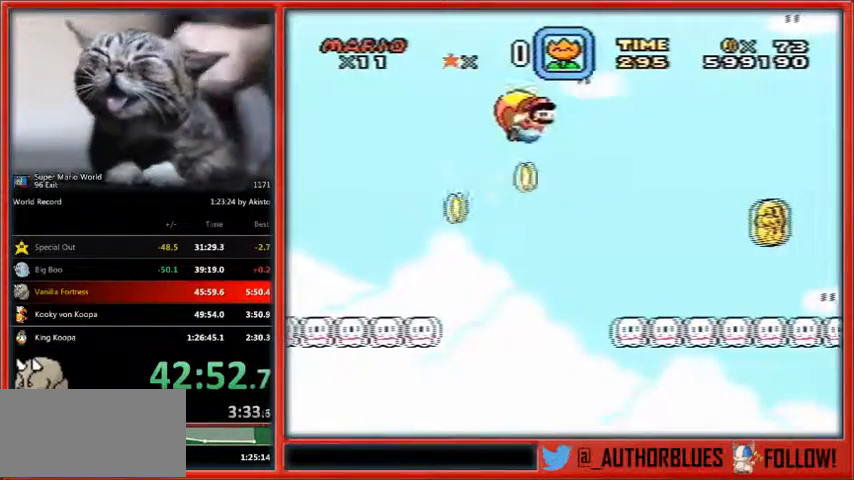
{"buttons": ["Y", "DPAD_LEFT"], "events": [[500, "DPAD_LEFT", "down"]]}
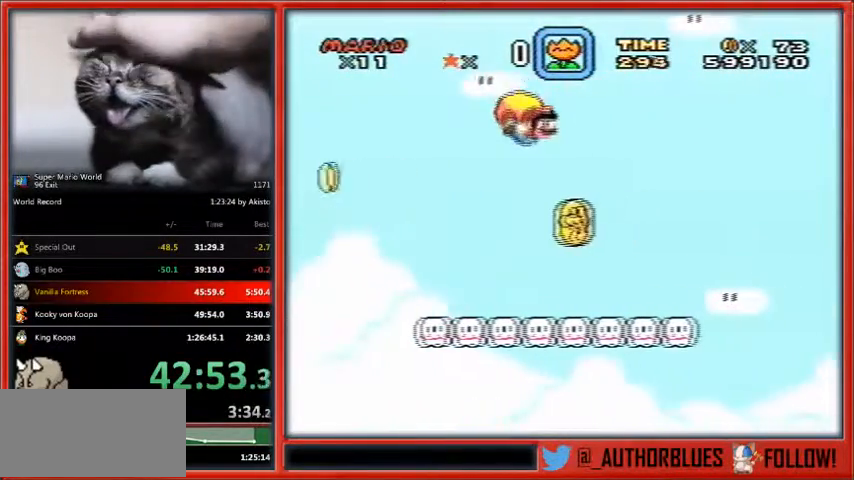
{"buttons": ["Y"], "events": [[267, "DPAD_LEFT", "up"]]}
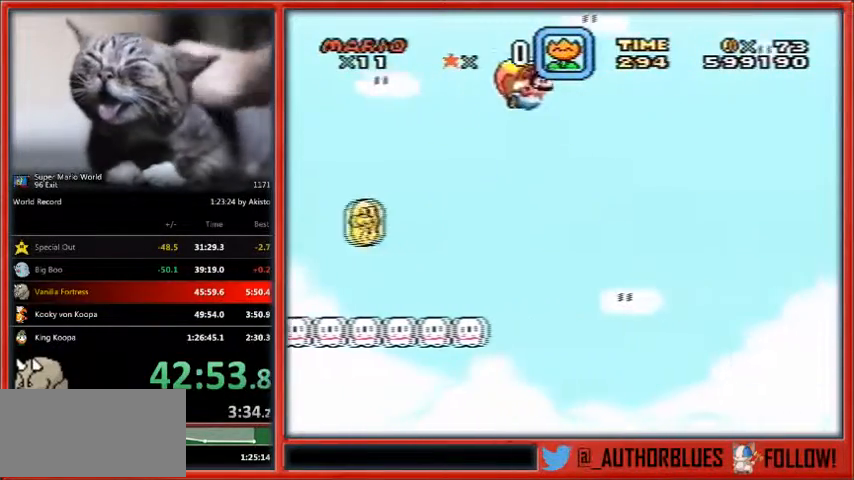
{"buttons": ["Y", "DPAD_LEFT"], "events": [[467, "DPAD_LEFT", "down"]]}
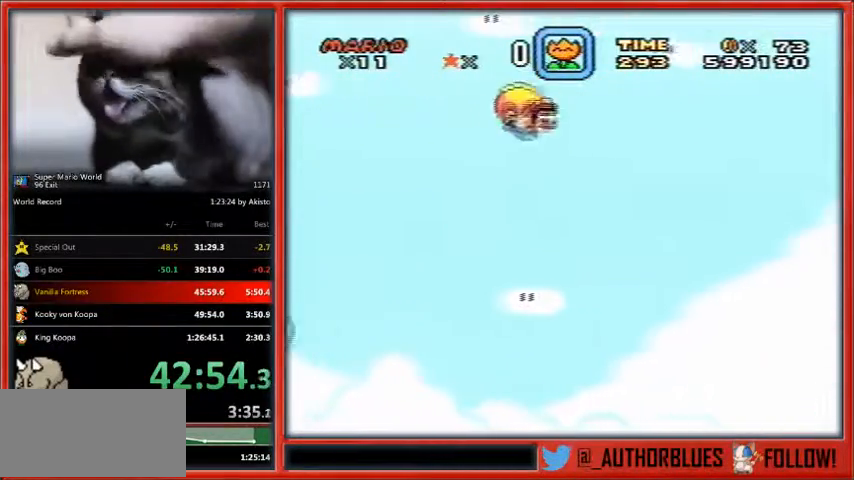
{"buttons": ["Y"], "events": [[200, "DPAD_LEFT", "up"], [200, "DPAD_RIGHT", "down"], [333, "DPAD_RIGHT", "up"]]}
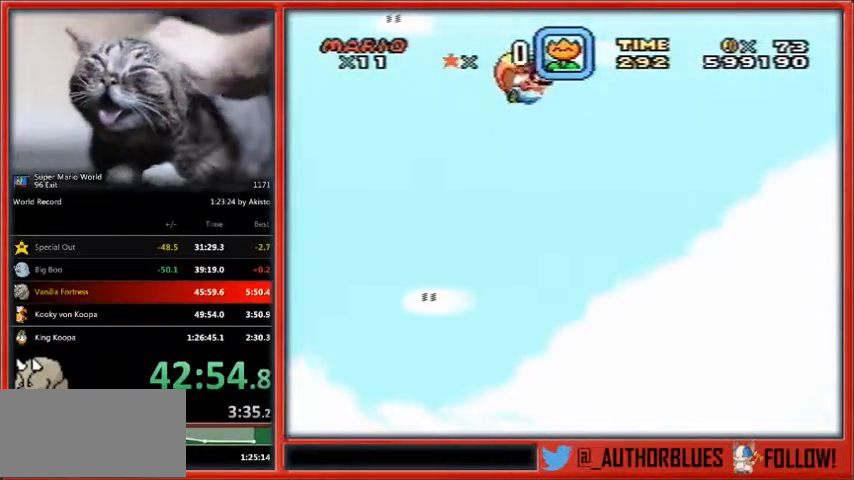
{"buttons": ["Y"], "events": []}
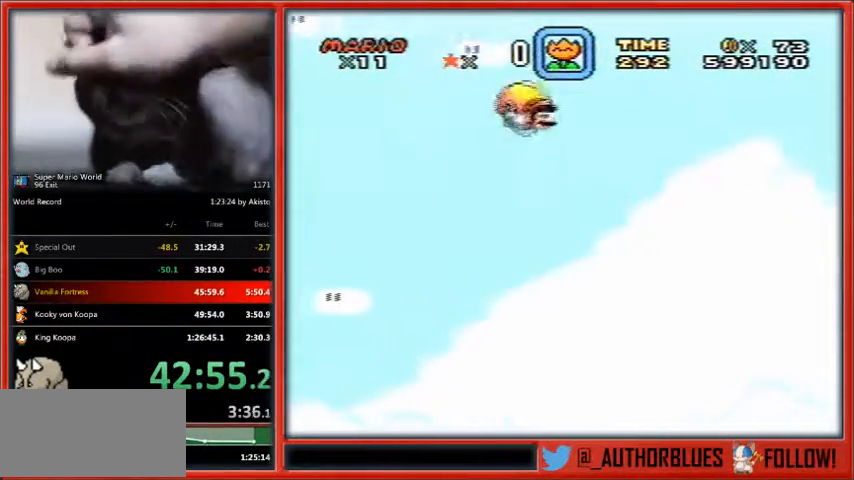
{"buttons": ["Y"], "events": [[33, "DPAD_LEFT", "down"], [200, "DPAD_LEFT", "up"]]}
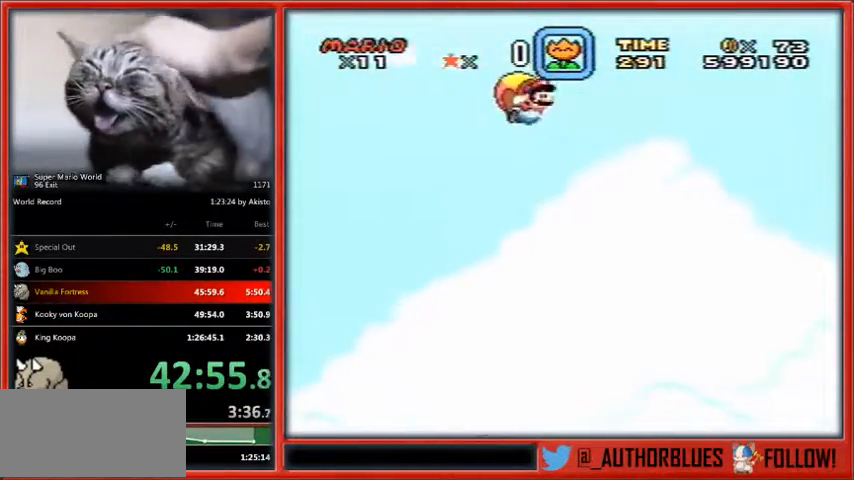
{"buttons": ["Y"], "events": []}
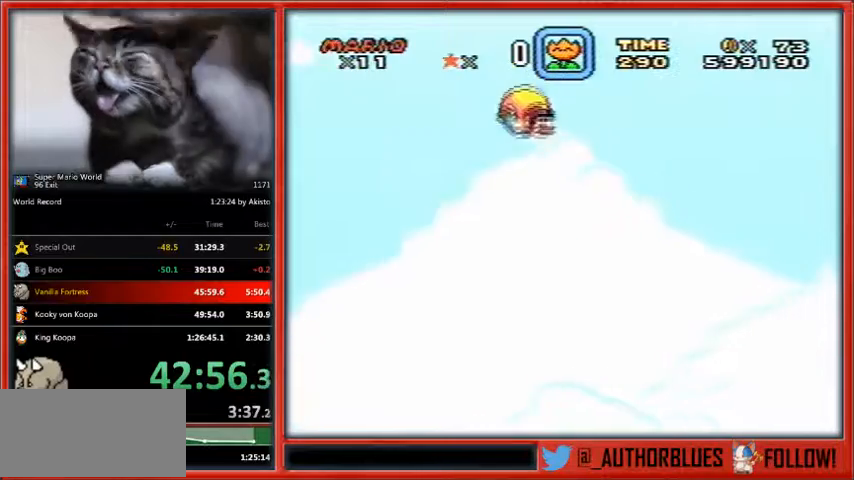
{"buttons": ["Y"], "events": [[67, "DPAD_LEFT", "down"], [300, "DPAD_LEFT", "up"]]}
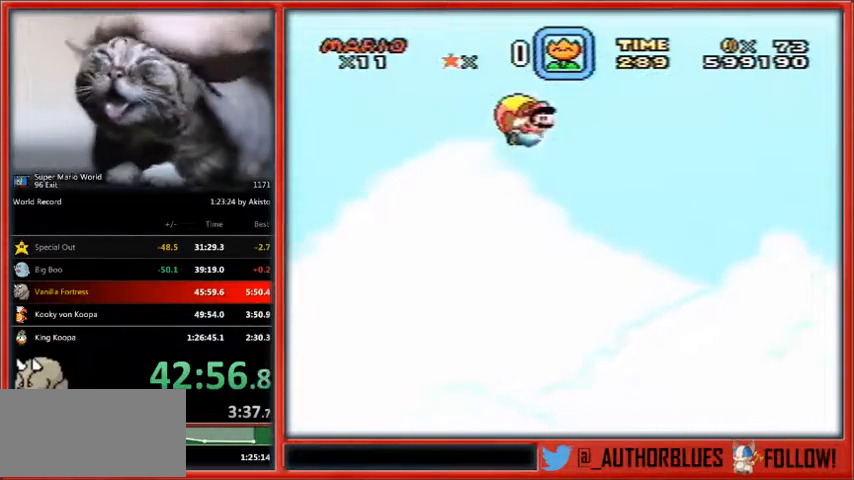
{"buttons": ["Y"], "events": []}
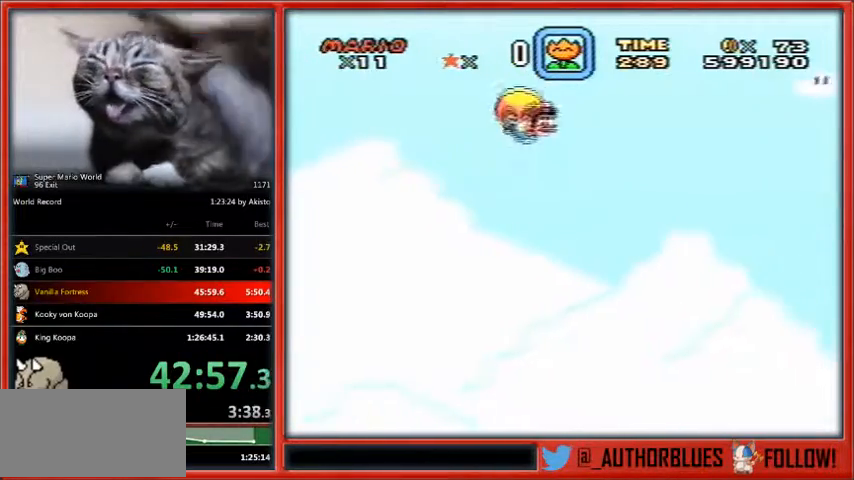
{"buttons": ["Y"], "events": [[33, "DPAD_LEFT", "down"], [300, "DPAD_LEFT", "up"]]}
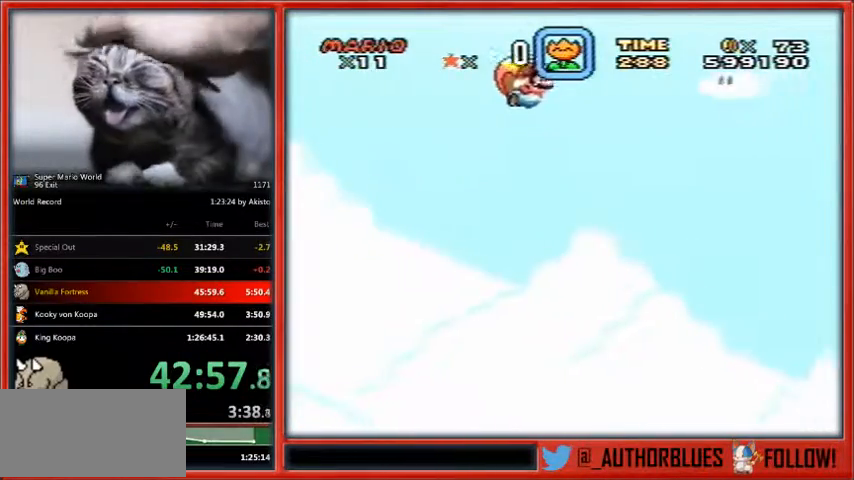
{"buttons": ["Y"], "events": []}
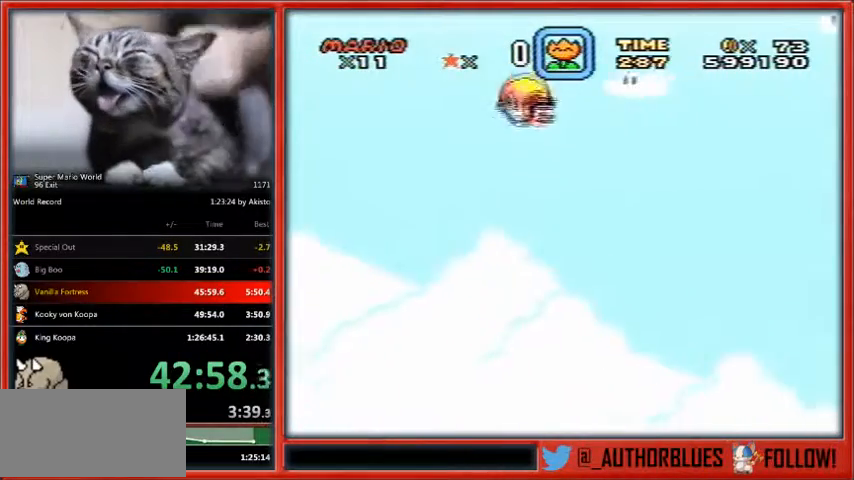
{"buttons": ["Y"], "events": [[33, "DPAD_LEFT", "down"], [267, "DPAD_LEFT", "up"]]}
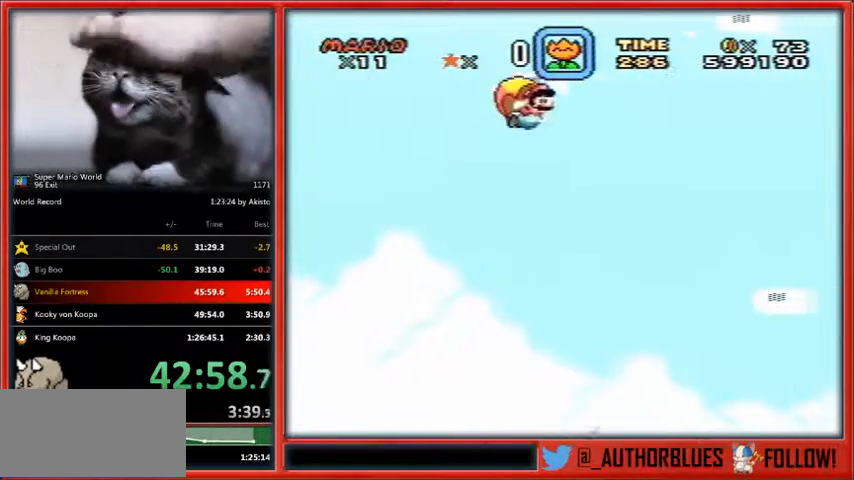
{"buttons": ["Y"], "events": []}
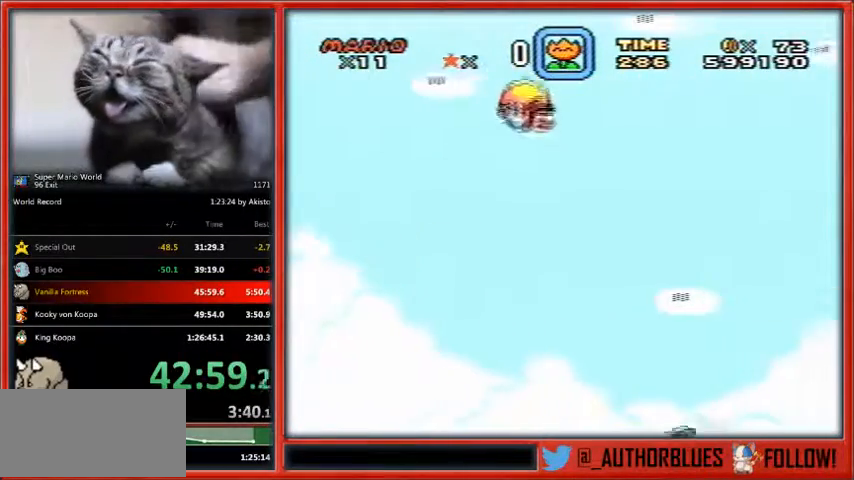
{"buttons": ["Y"], "events": [[100, "DPAD_LEFT", "down"], [300, "DPAD_LEFT", "up"]]}
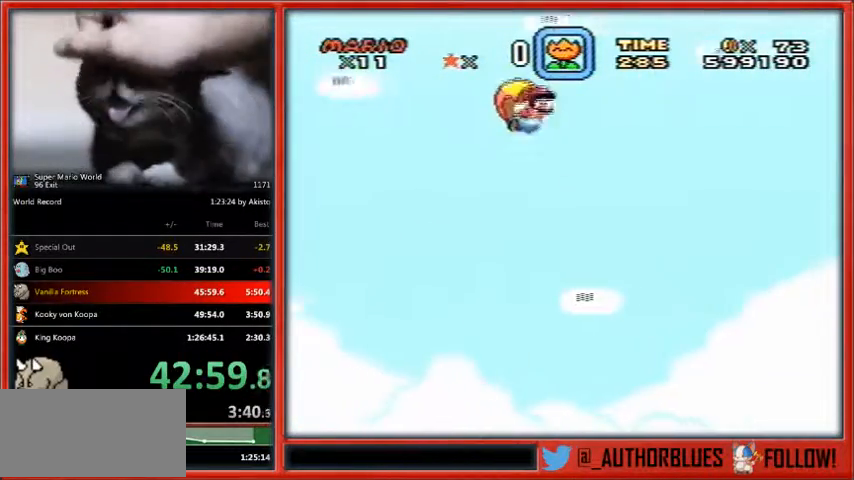
{"buttons": ["Y"], "events": []}
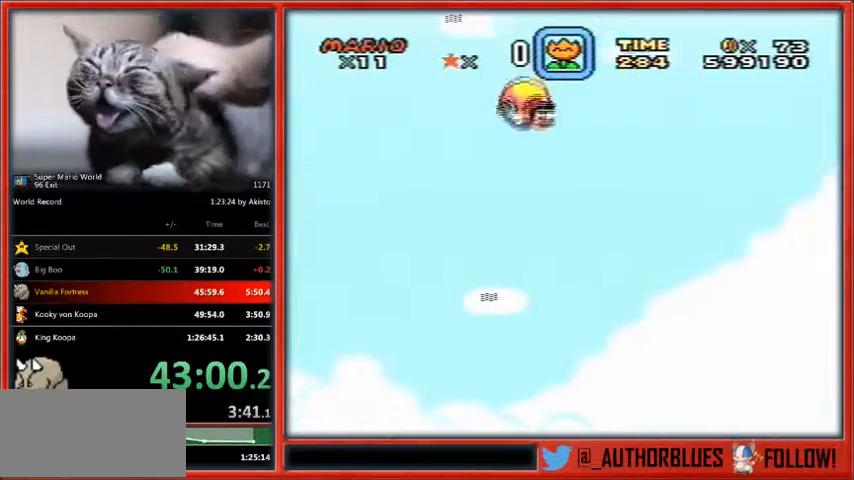
{"buttons": ["Y"], "events": [[100, "DPAD_LEFT", "down"], [267, "DPAD_LEFT", "up"]]}
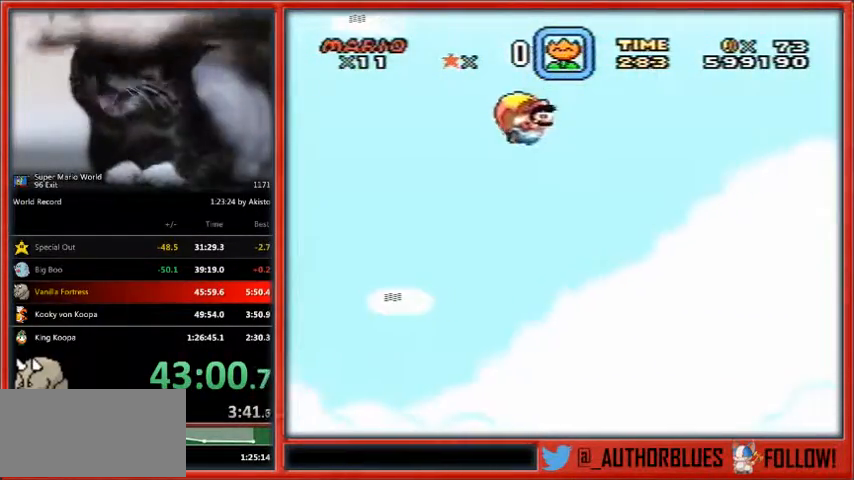
{"buttons": ["Y"], "events": []}
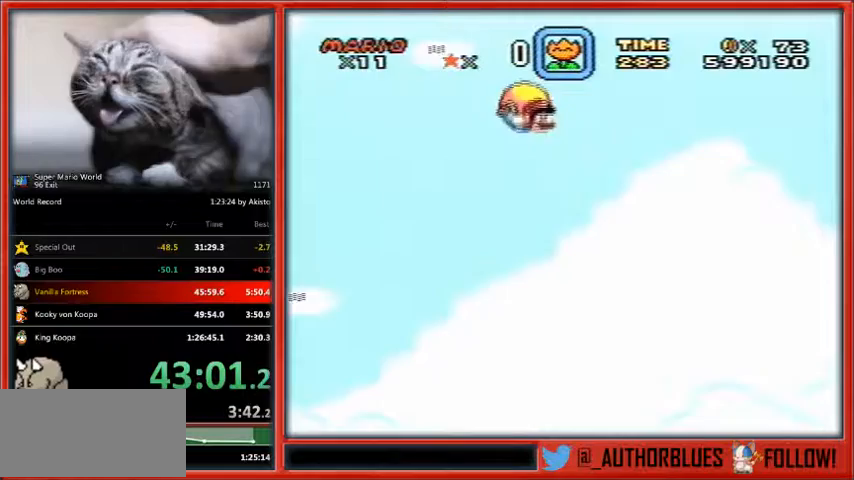
{"buttons": ["Y"], "events": [[100, "DPAD_LEFT", "down"], [333, "DPAD_LEFT", "up"]]}
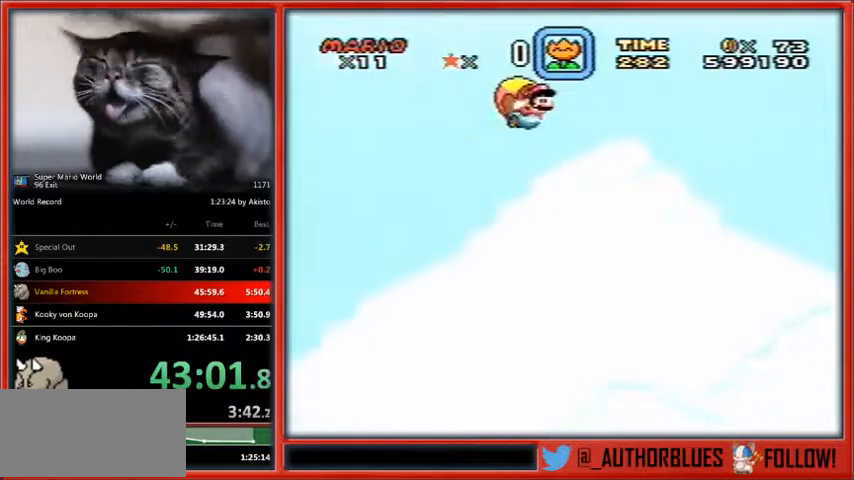
{"buttons": ["Y"], "events": []}
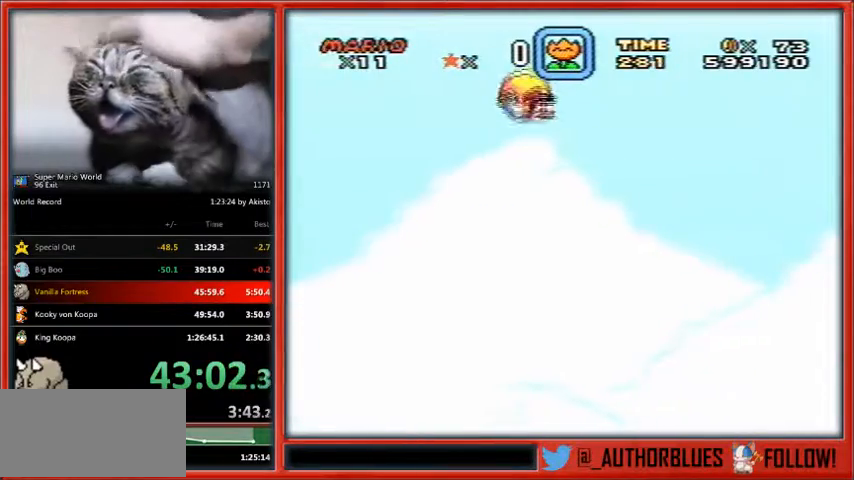
{"buttons": ["Y"], "events": [[167, "DPAD_LEFT", "down"], [333, "DPAD_LEFT", "up"]]}
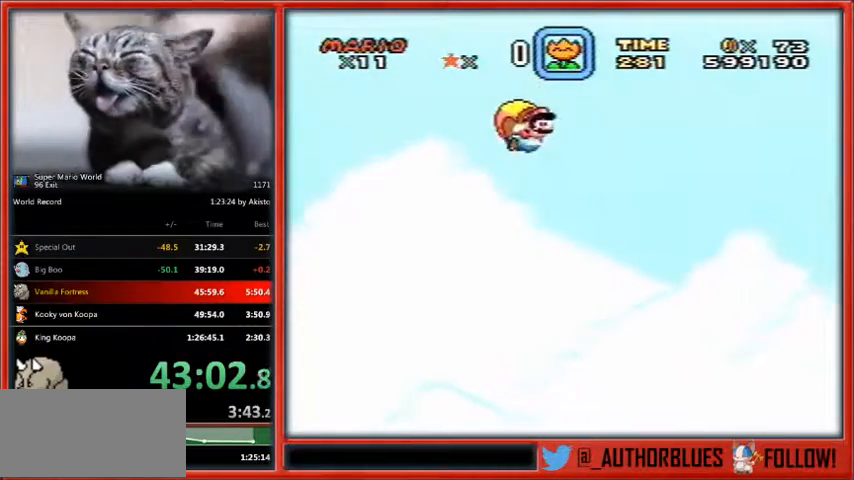
{"buttons": ["Y"], "events": []}
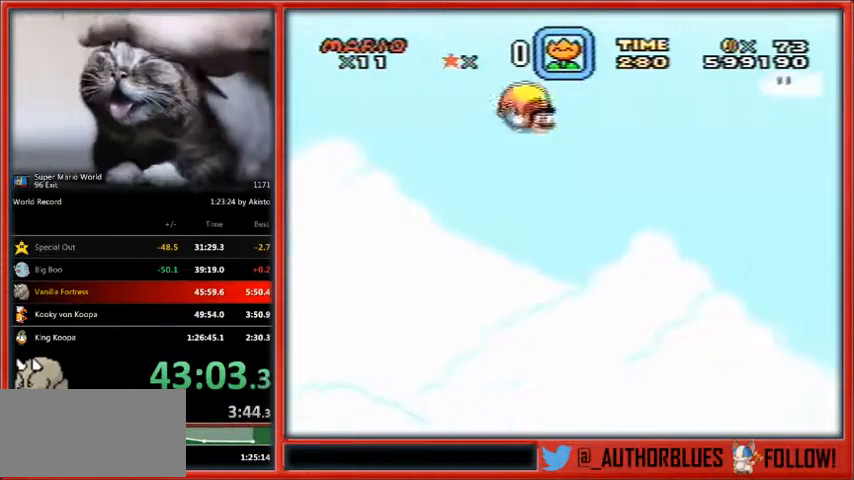
{"buttons": ["Y"], "events": [[133, "DPAD_LEFT", "down"], [367, "DPAD_LEFT", "up"]]}
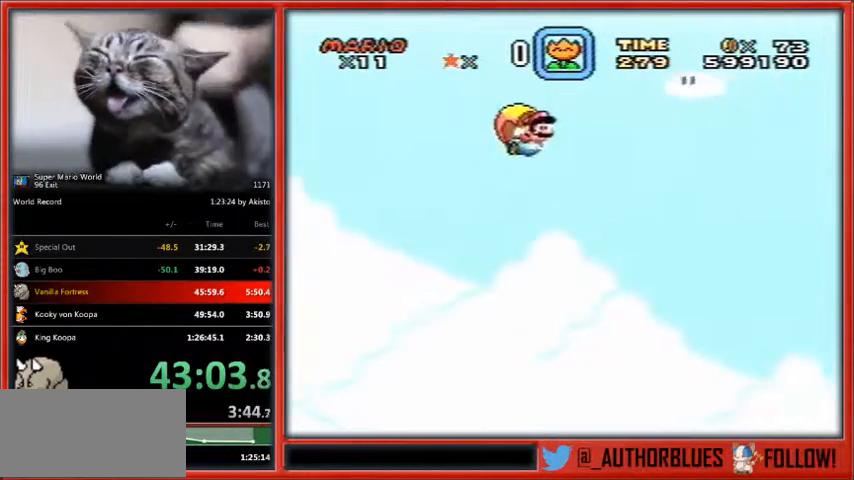
{"buttons": ["Y"], "events": []}
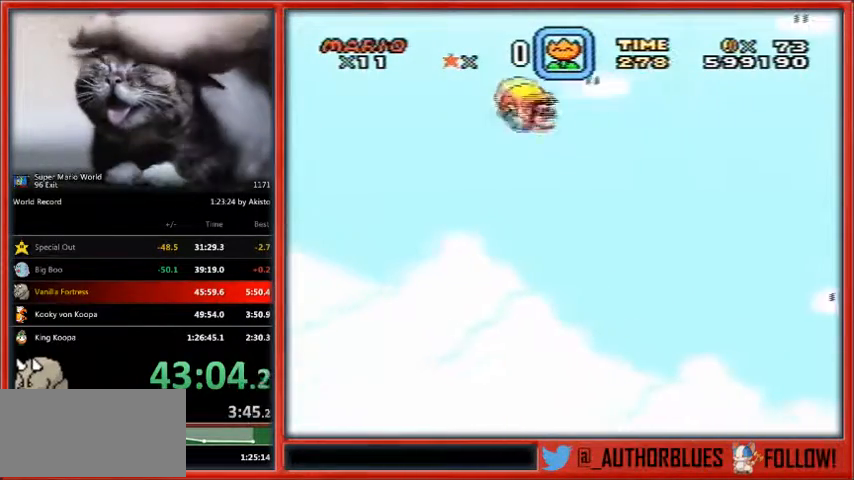
{"buttons": ["Y"], "events": [[133, "DPAD_LEFT", "down"], [367, "DPAD_LEFT", "up"]]}